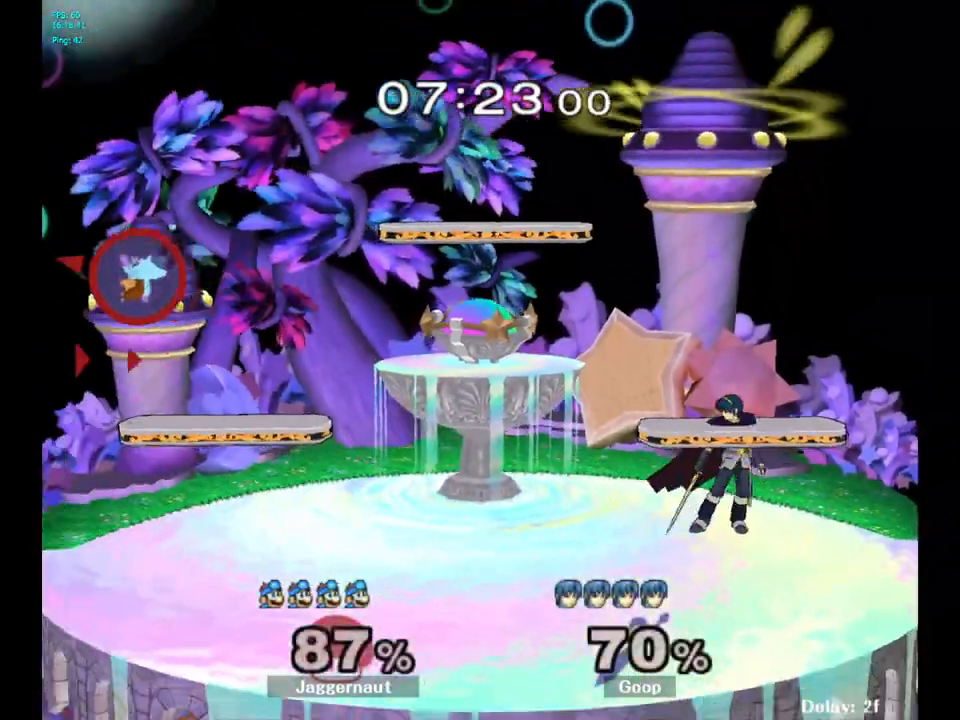
Gameplay with a controller (Nintendo layout); each line is a JSON object with the inputs held at the frame after it. "events" lists button and stick changes between this image and that frame as [ms after this image, input, new state], when the widget could be followed in between. Not read: L3 R3.
{"buttons": [], "left_stick": "right", "right_stick": "center", "events": [[400, "left_stick", "center"], [450, "left_stick", "right"]]}
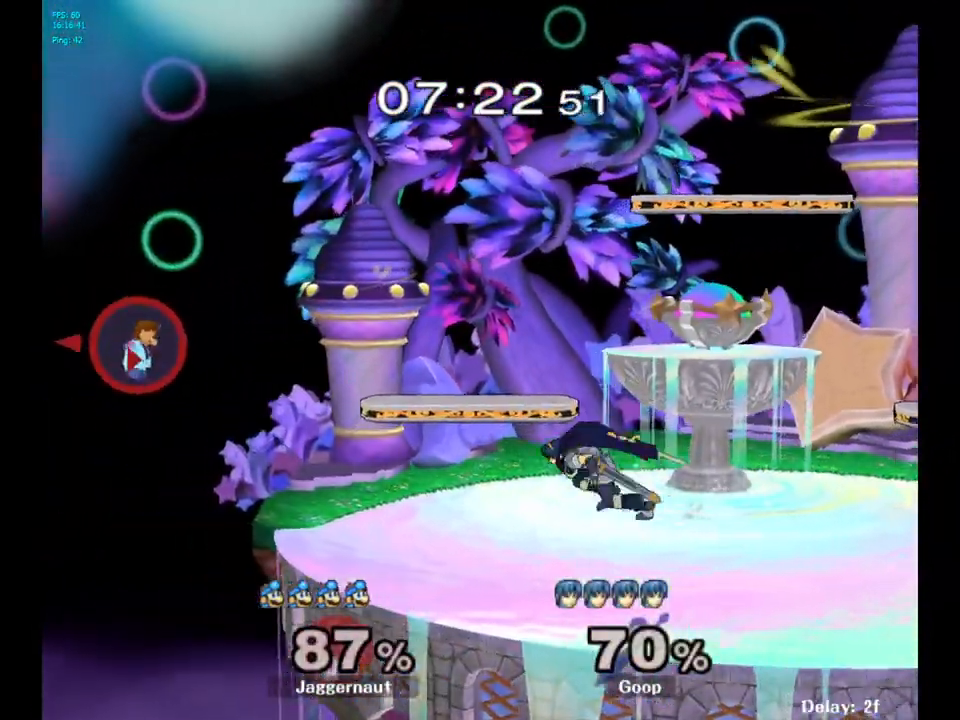
{"buttons": [], "left_stick": "center", "right_stick": "center", "events": [[317, "left_stick", "center"]]}
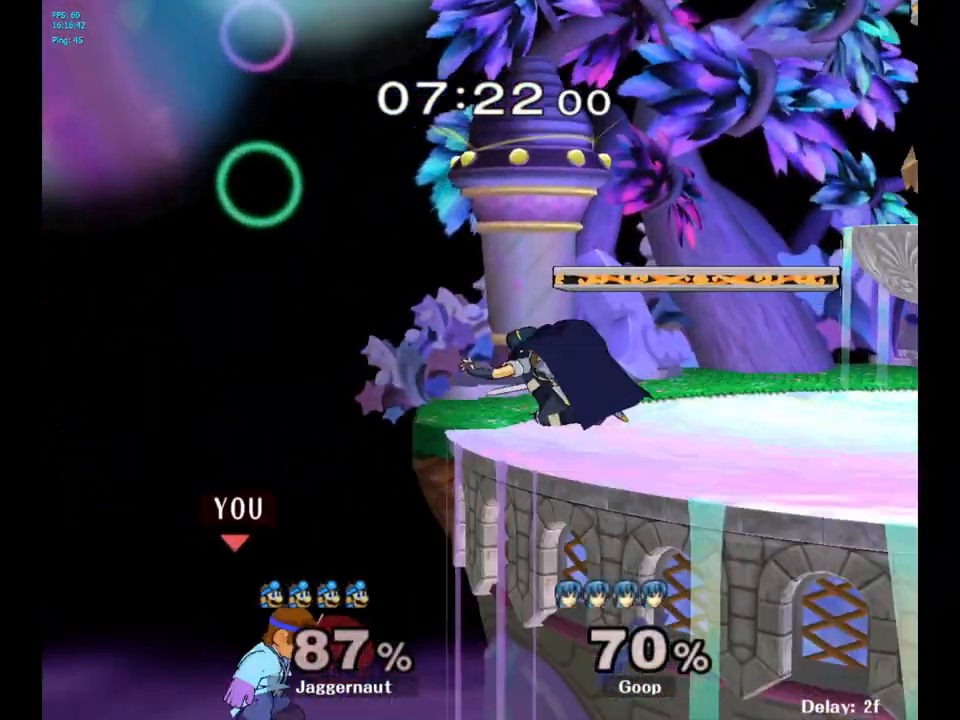
{"buttons": ["Y"], "left_stick": "right", "right_stick": "center", "events": [[133, "Y", "down"], [350, "left_stick", "right"]]}
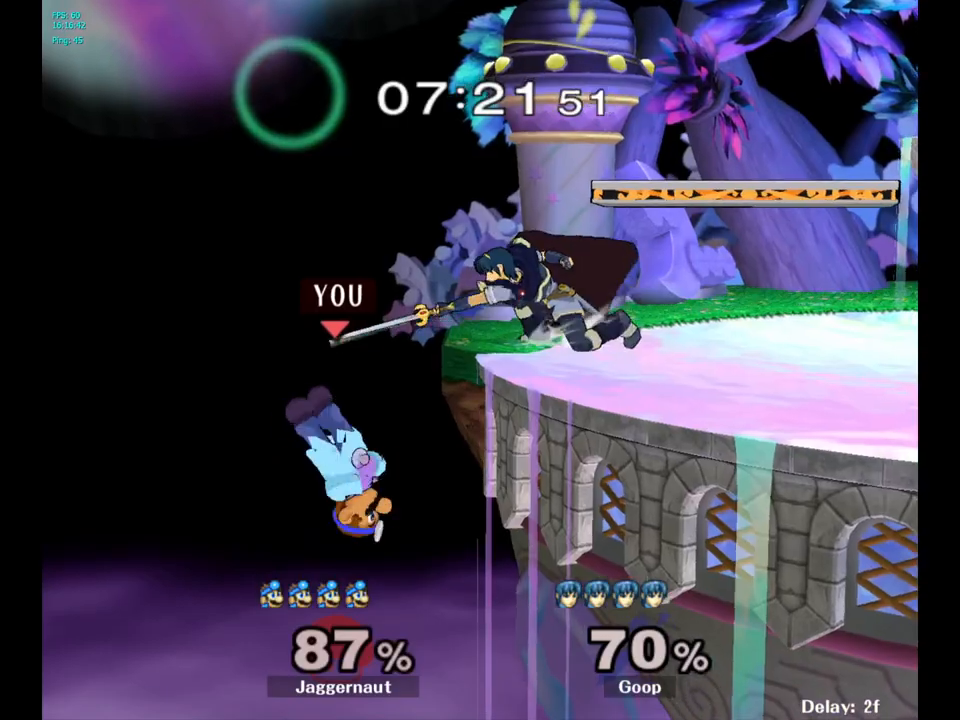
{"buttons": ["A", "Y"], "left_stick": "right", "right_stick": "center", "events": [[50, "Y", "up"], [83, "left_stick", "center"], [183, "left_stick", "left"], [250, "left_stick", "right"], [283, "Y", "down"], [417, "A", "down"]]}
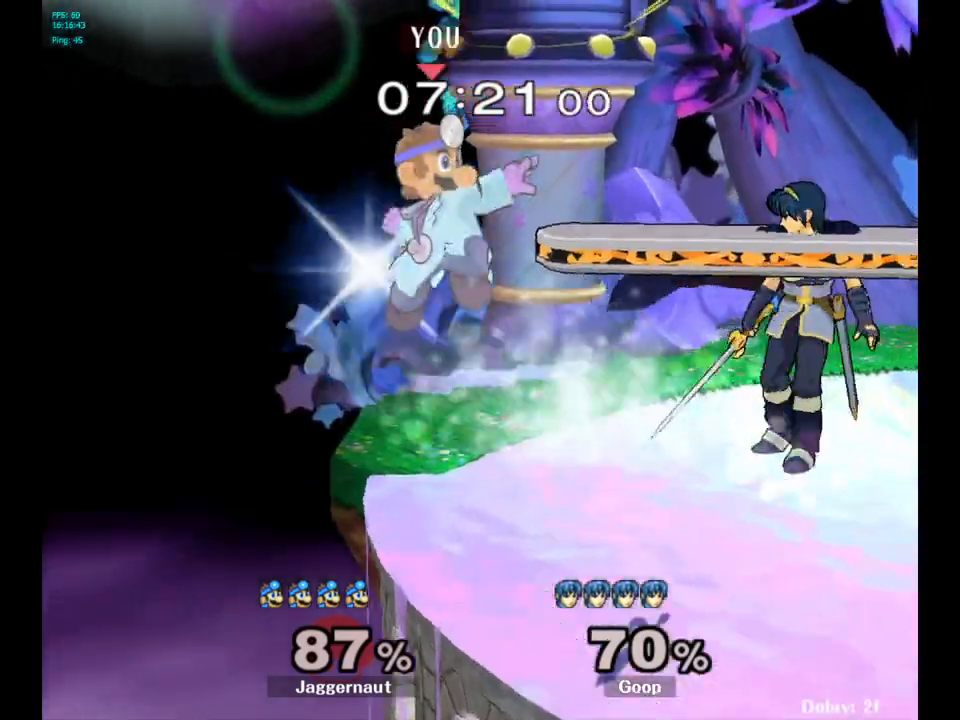
{"buttons": ["R1"], "left_stick": "down", "right_stick": "center", "events": [[150, "A", "up"], [167, "Y", "up"], [217, "left_stick", "center"], [283, "left_stick", "down"], [367, "R1", "down"]]}
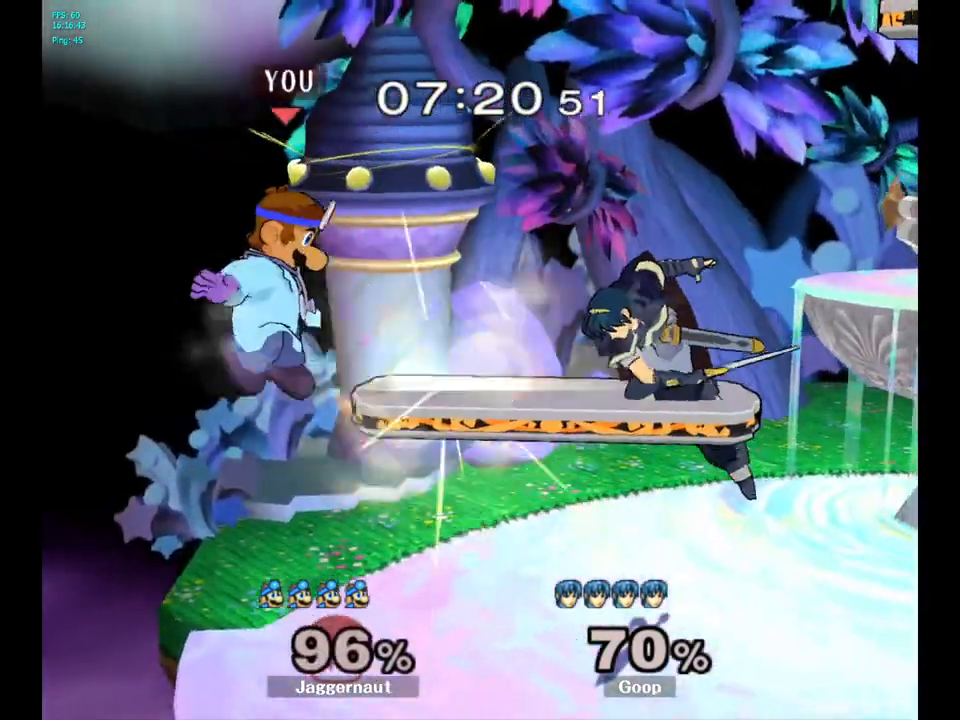
{"buttons": [], "left_stick": "right", "right_stick": "center", "events": [[83, "left_stick", "center"], [217, "left_stick", "right"], [250, "R1", "up"]]}
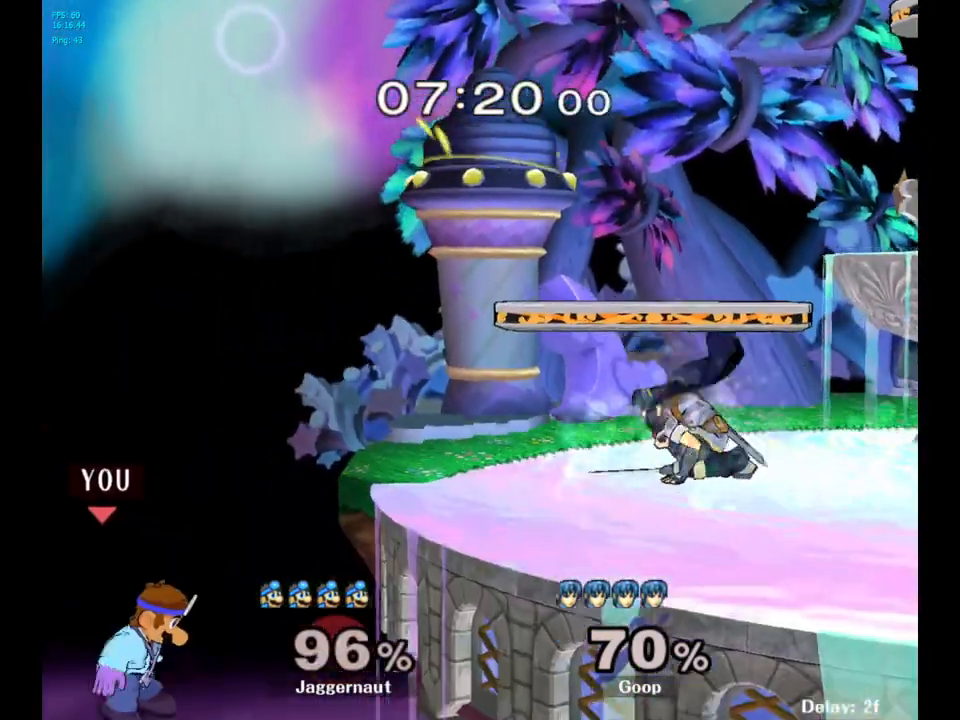
{"buttons": [], "left_stick": "right", "right_stick": "center", "events": [[67, "left_stick", "center"], [200, "Y", "down"], [367, "Y", "up"], [383, "left_stick", "right"]]}
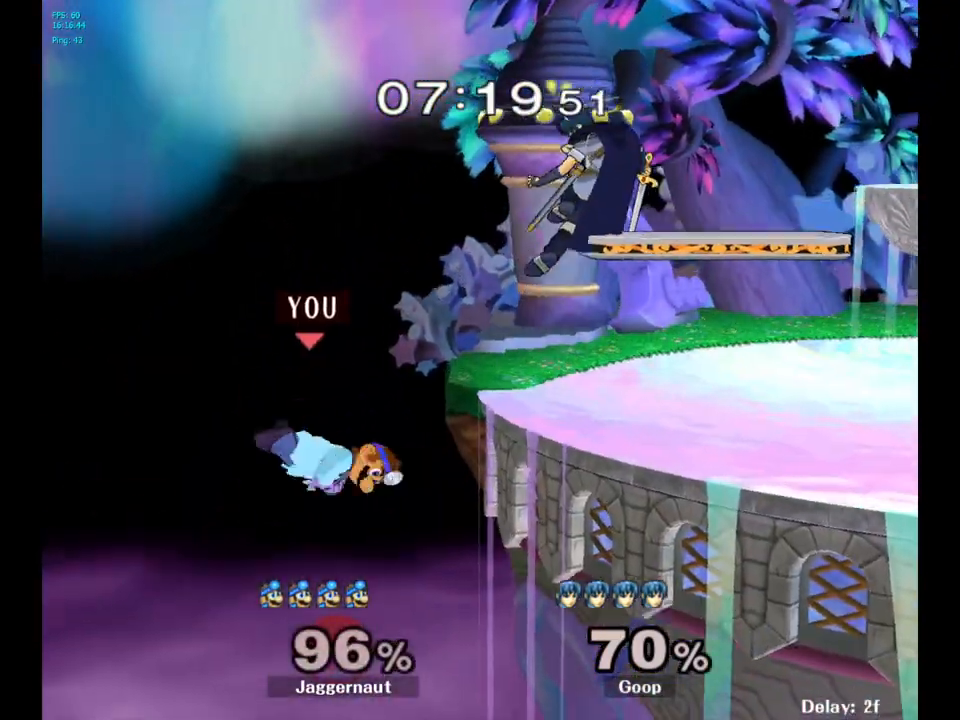
{"buttons": ["Y"], "left_stick": "right", "right_stick": "center", "events": [[183, "left_stick", "center"], [283, "left_stick", "left"], [383, "left_stick", "right"], [400, "Y", "down"]]}
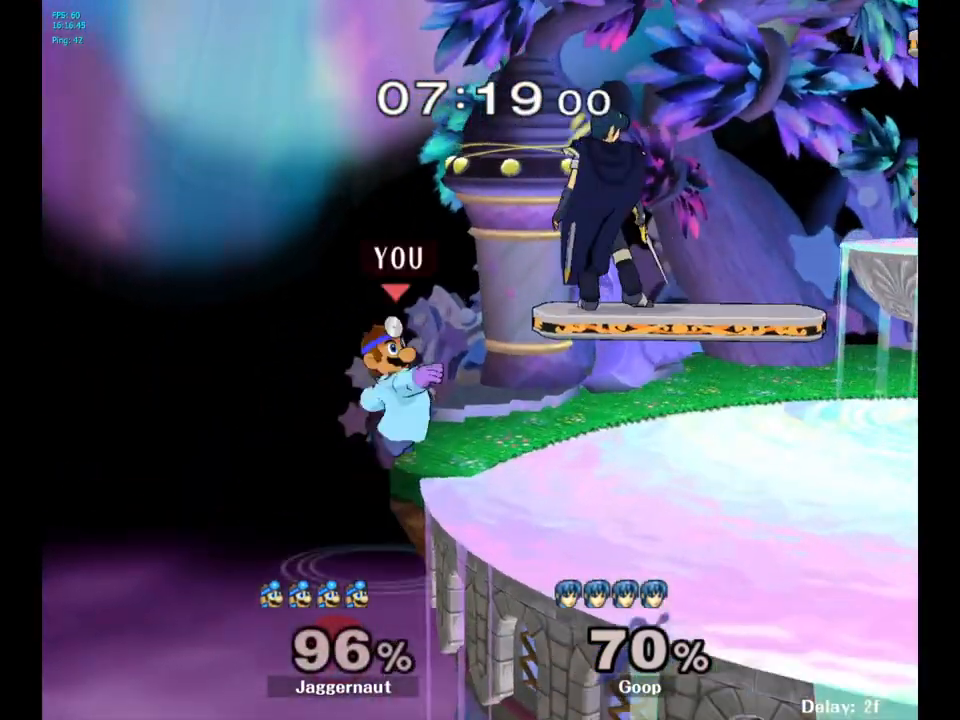
{"buttons": ["R1"], "left_stick": "right", "right_stick": "center", "events": [[67, "left_stick", "down-right"], [83, "R1", "down"], [200, "Y", "up"], [250, "left_stick", "center"], [317, "left_stick", "right"]]}
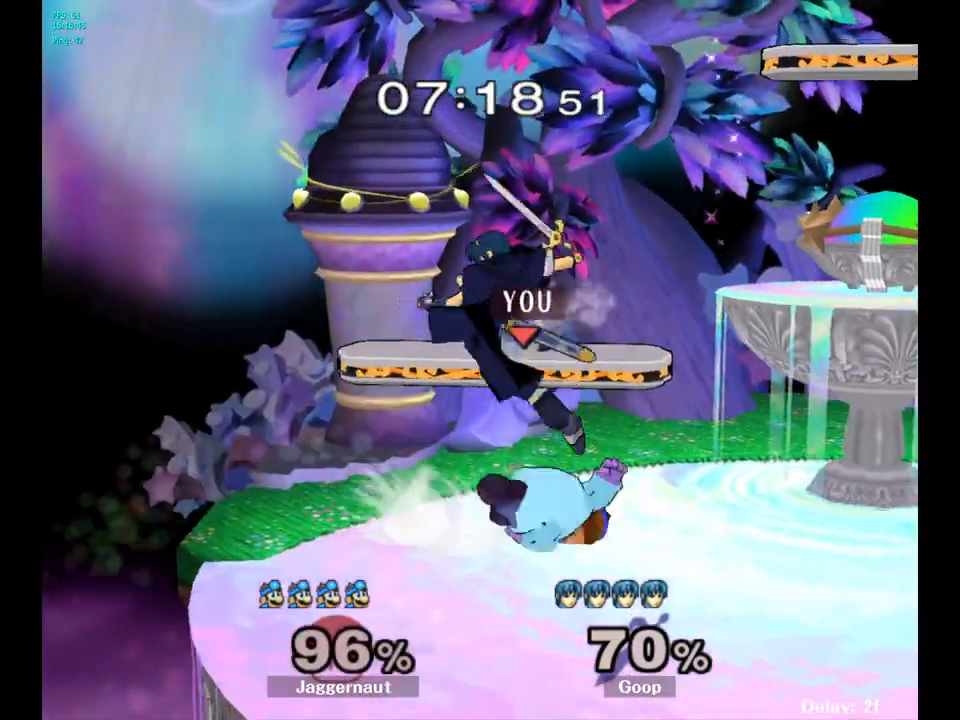
{"buttons": ["A"], "left_stick": "left", "right_stick": "center", "events": [[50, "left_stick", "center"], [100, "R1", "up"], [350, "left_stick", "left"], [483, "A", "down"]]}
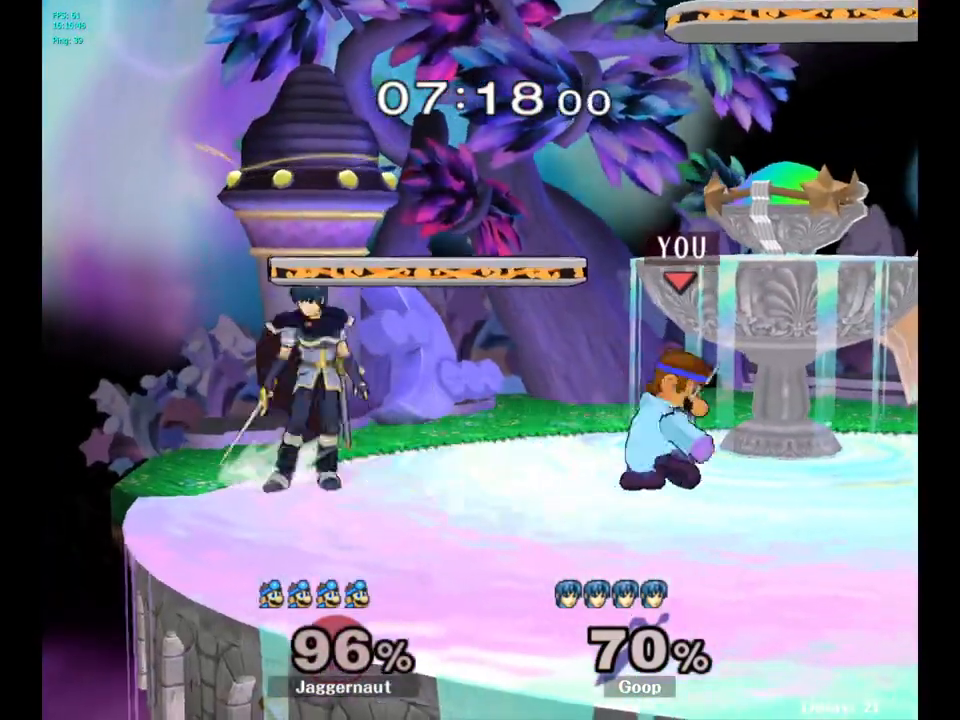
{"buttons": [], "left_stick": "left", "right_stick": "center", "events": [[133, "A", "up"]]}
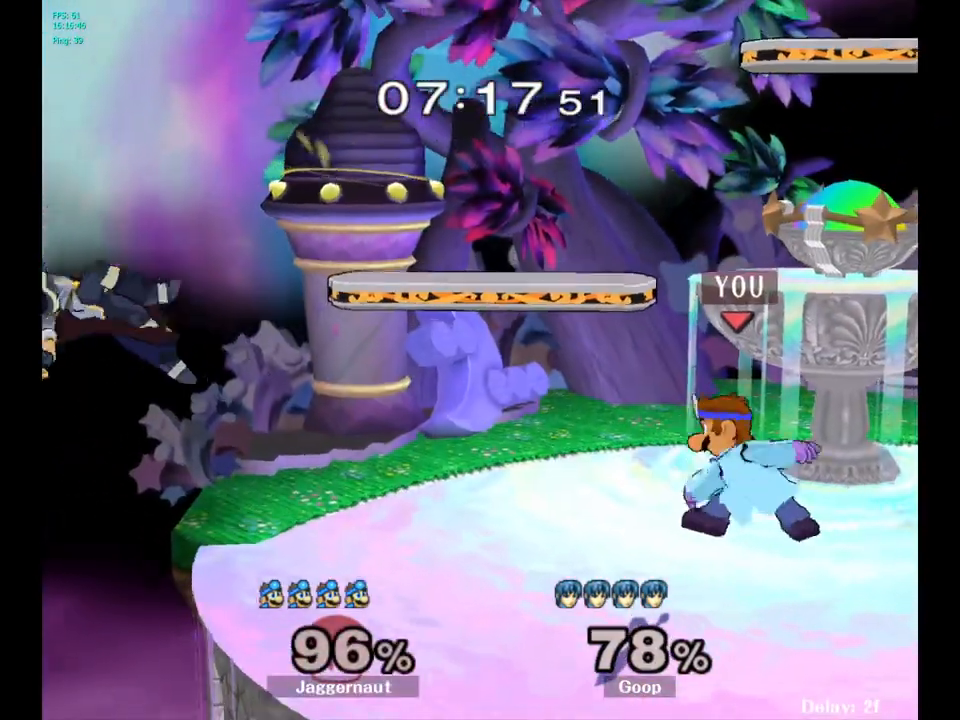
{"buttons": ["B"], "left_stick": "center", "right_stick": "center", "events": [[283, "B", "down"], [283, "left_stick", "center"], [383, "B", "up"], [433, "B", "down"]]}
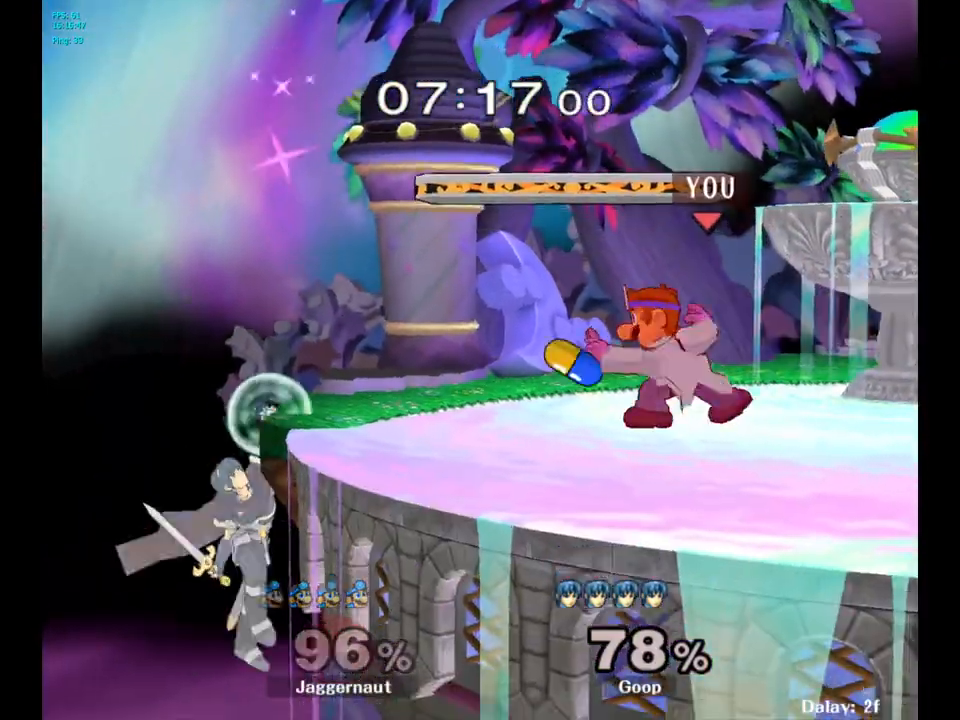
{"buttons": [], "left_stick": "center", "right_stick": "center", "events": [[50, "B", "up"], [333, "B", "down"], [433, "B", "up"]]}
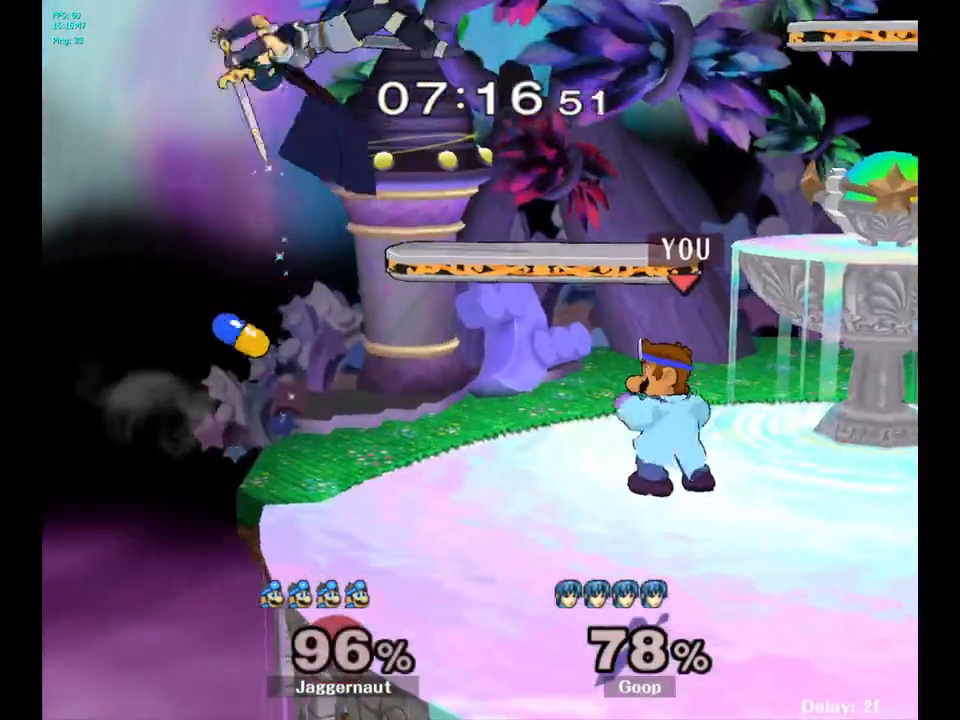
{"buttons": [], "left_stick": "center", "right_stick": "center", "events": [[17, "B", "down"], [50, "B", "up"], [117, "left_stick", "up"], [417, "left_stick", "center"]]}
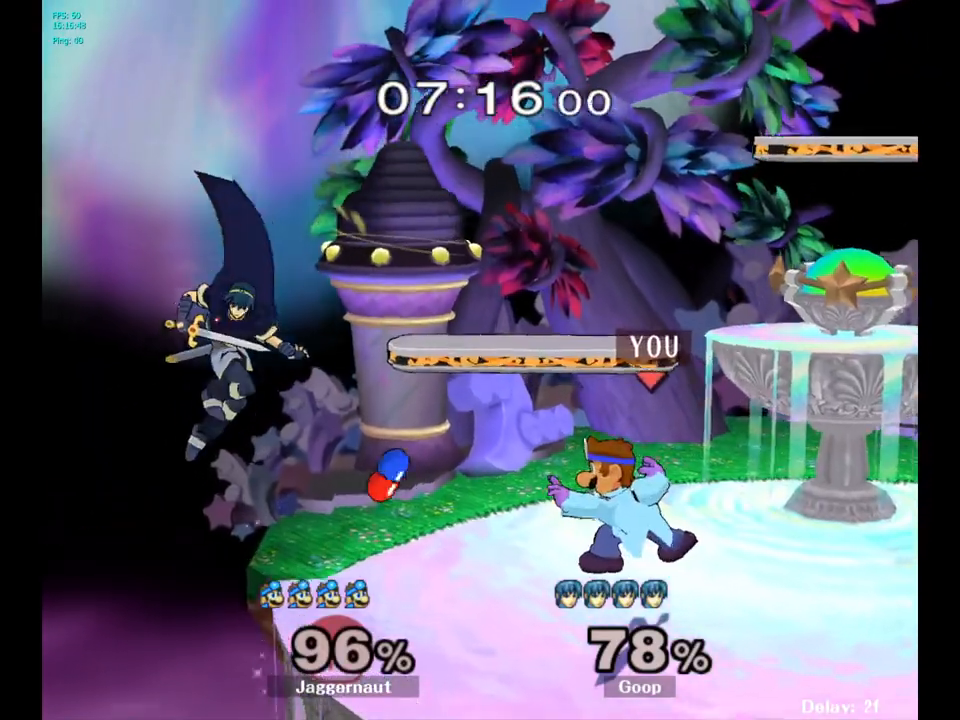
{"buttons": [], "left_stick": "left", "right_stick": "center", "events": [[317, "left_stick", "left"]]}
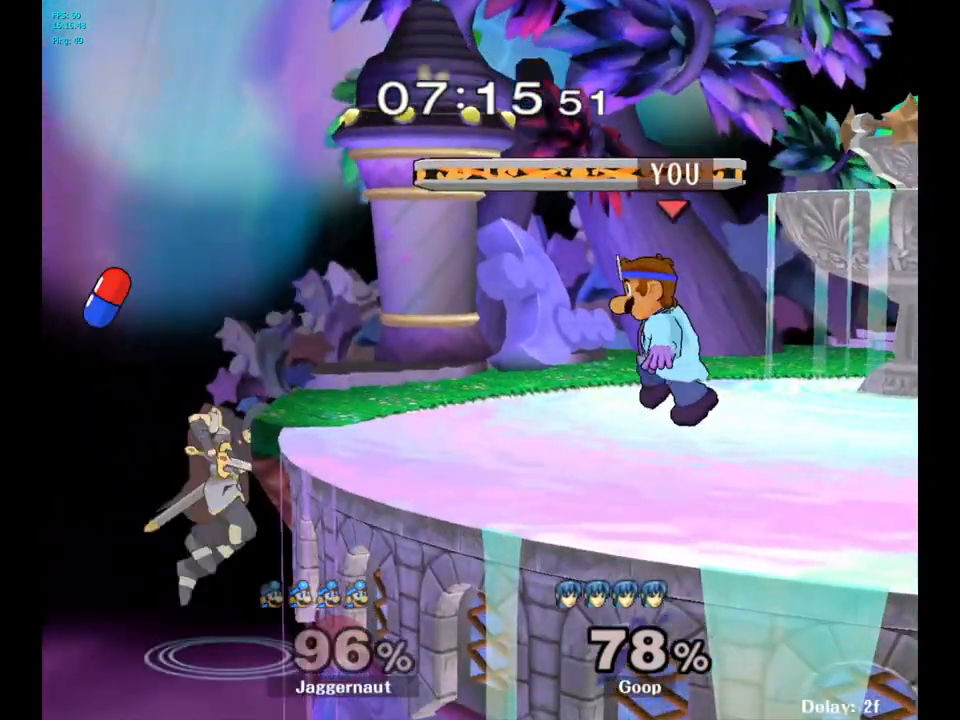
{"buttons": ["Y", "R1"], "left_stick": "down-left", "right_stick": "center", "events": [[83, "Y", "down"], [83, "left_stick", "down-right"], [167, "R1", "down"], [300, "R1", "up"], [300, "Y", "up"], [300, "left_stick", "center"], [433, "Y", "down"], [433, "left_stick", "down-left"], [500, "R1", "down"]]}
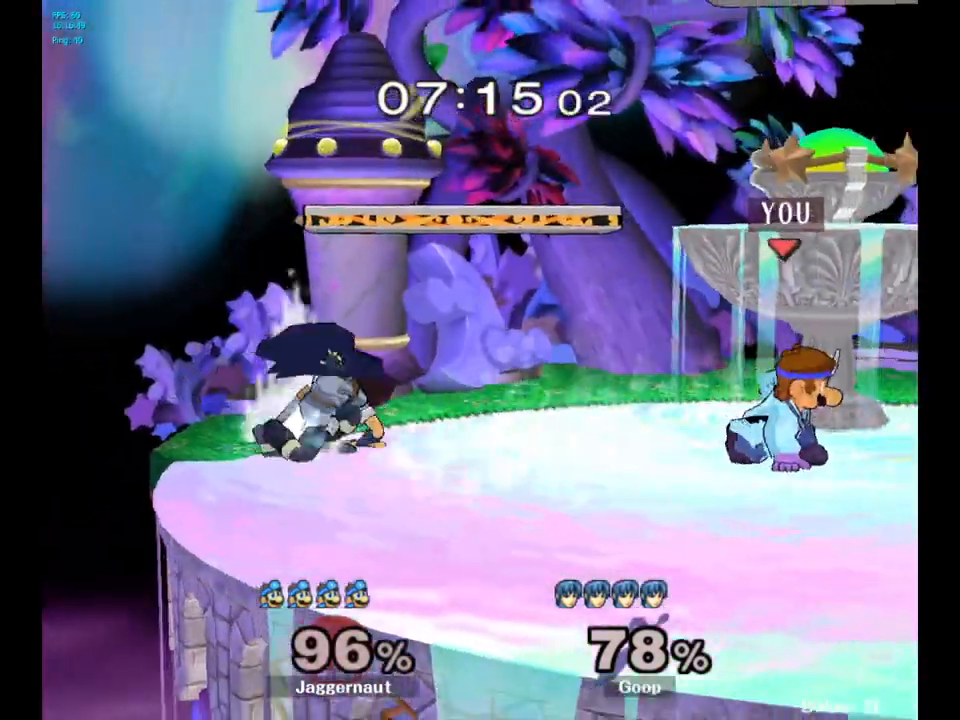
{"buttons": [], "left_stick": "left", "right_stick": "center", "events": [[100, "Y", "up"], [117, "R1", "up"], [133, "left_stick", "left"], [250, "A", "down"], [383, "A", "up"]]}
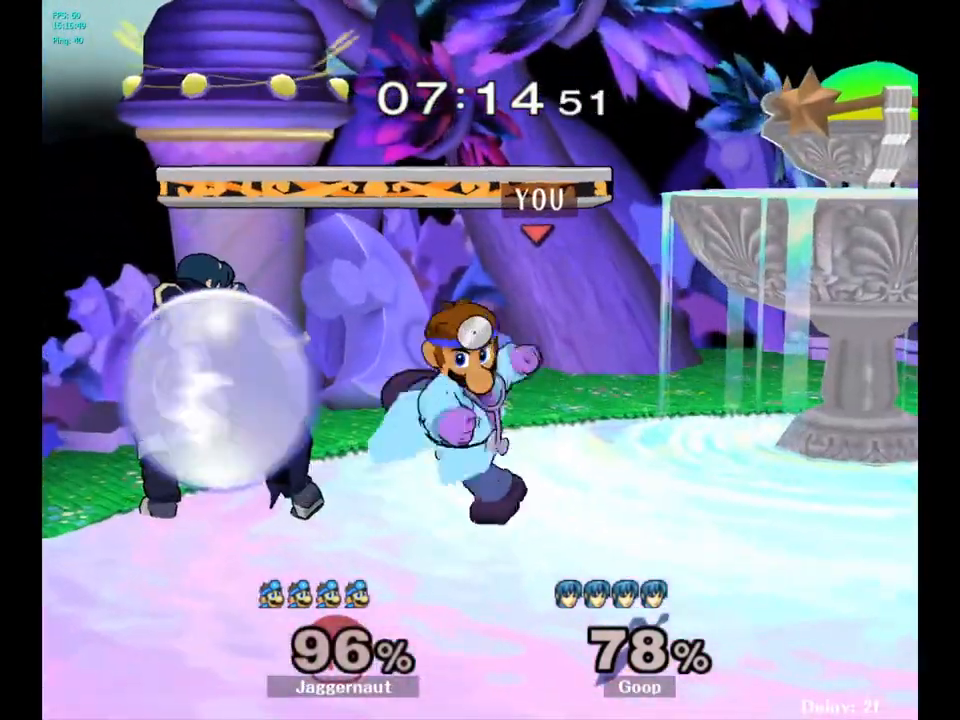
{"buttons": ["R1"], "left_stick": "right", "right_stick": "center", "events": [[33, "left_stick", "center"], [167, "R1", "down"], [317, "left_stick", "right"]]}
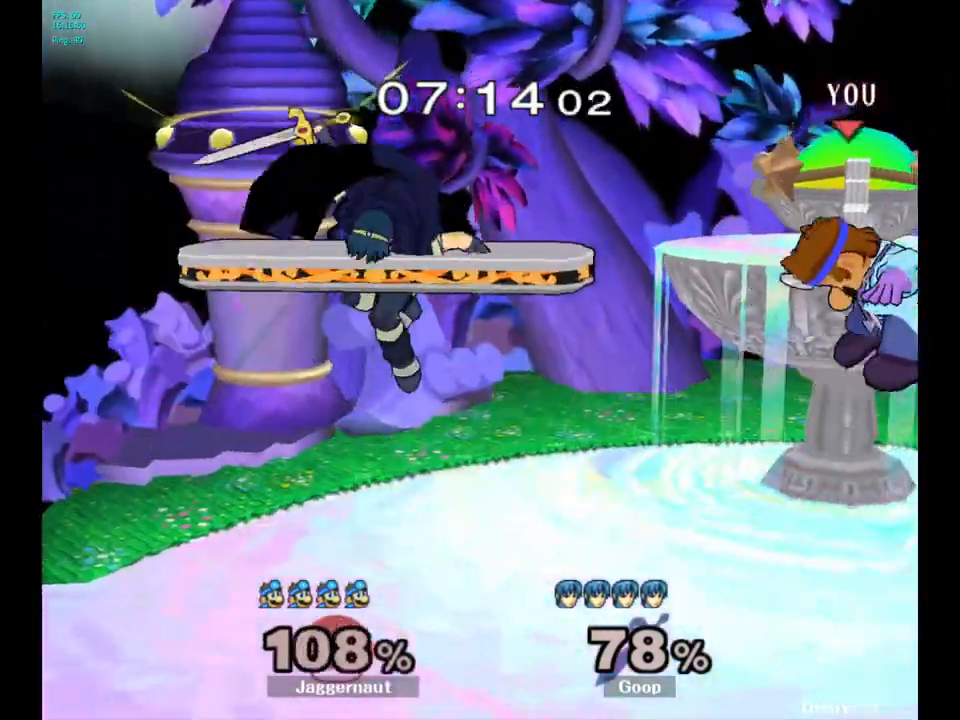
{"buttons": [], "left_stick": "center", "right_stick": "center", "events": [[67, "left_stick", "center"], [183, "R1", "up"]]}
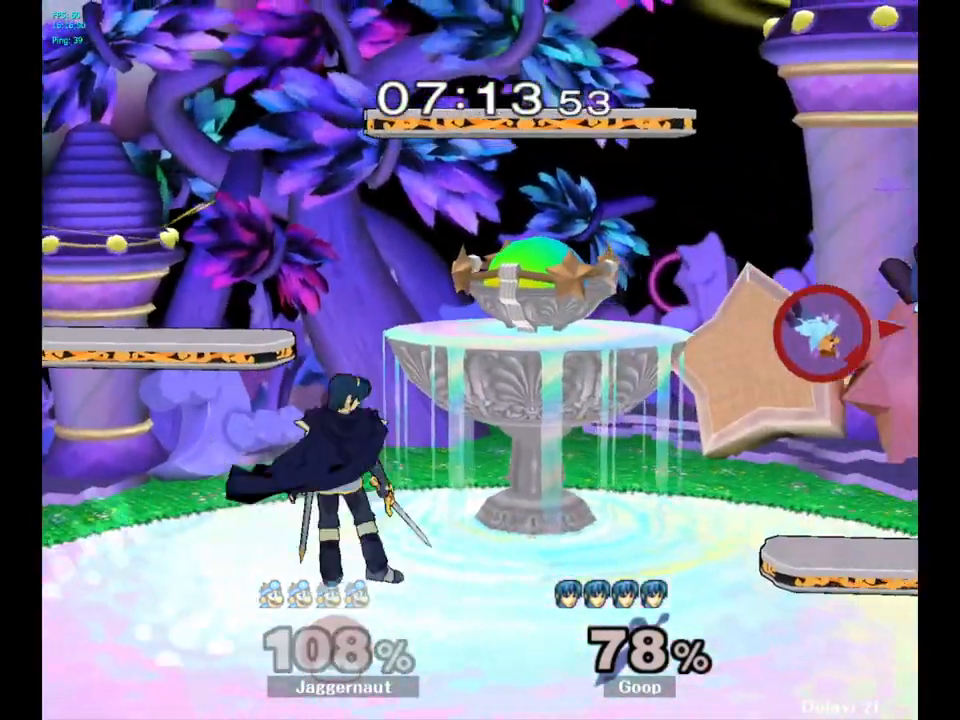
{"buttons": ["R1"], "left_stick": "down-left", "right_stick": "center", "events": [[33, "left_stick", "right"], [200, "left_stick", "center"], [317, "R1", "down"], [317, "left_stick", "up-left"], [433, "left_stick", "down-left"]]}
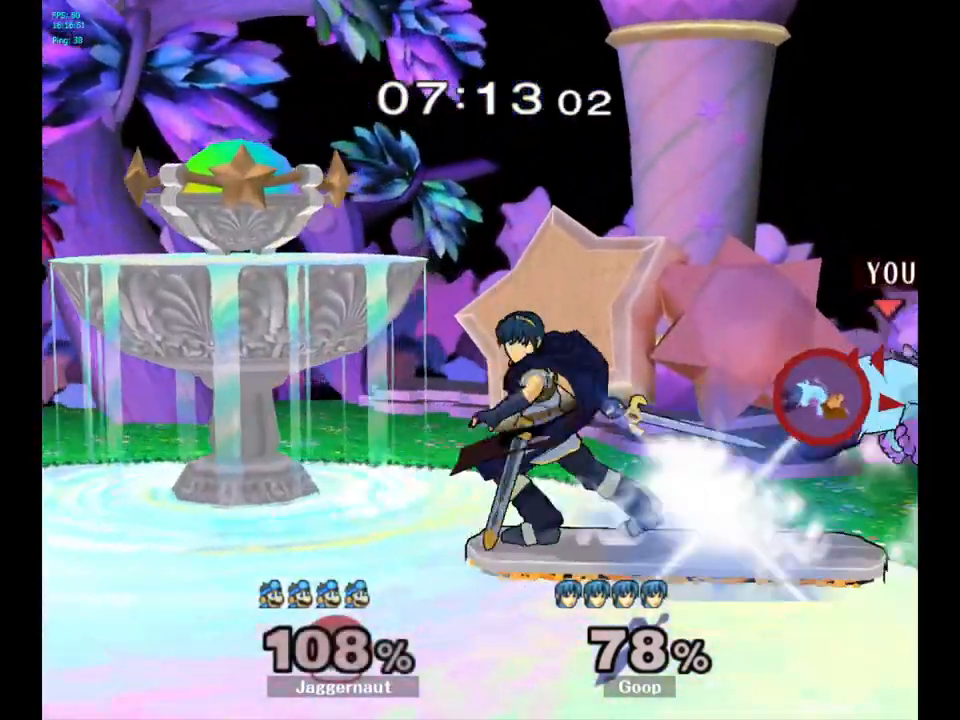
{"buttons": ["R1"], "left_stick": "left", "right_stick": "center", "events": [[83, "left_stick", "center"], [150, "left_stick", "left"]]}
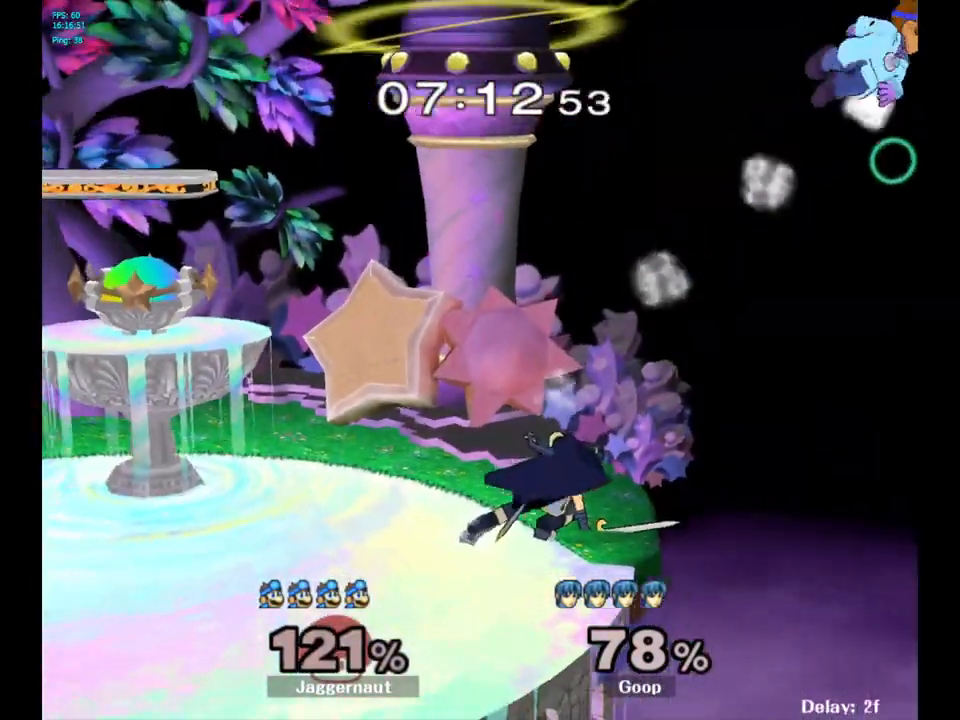
{"buttons": [], "left_stick": "left", "right_stick": "center", "events": [[50, "R1", "up"], [400, "Y", "down"], [483, "Y", "up"]]}
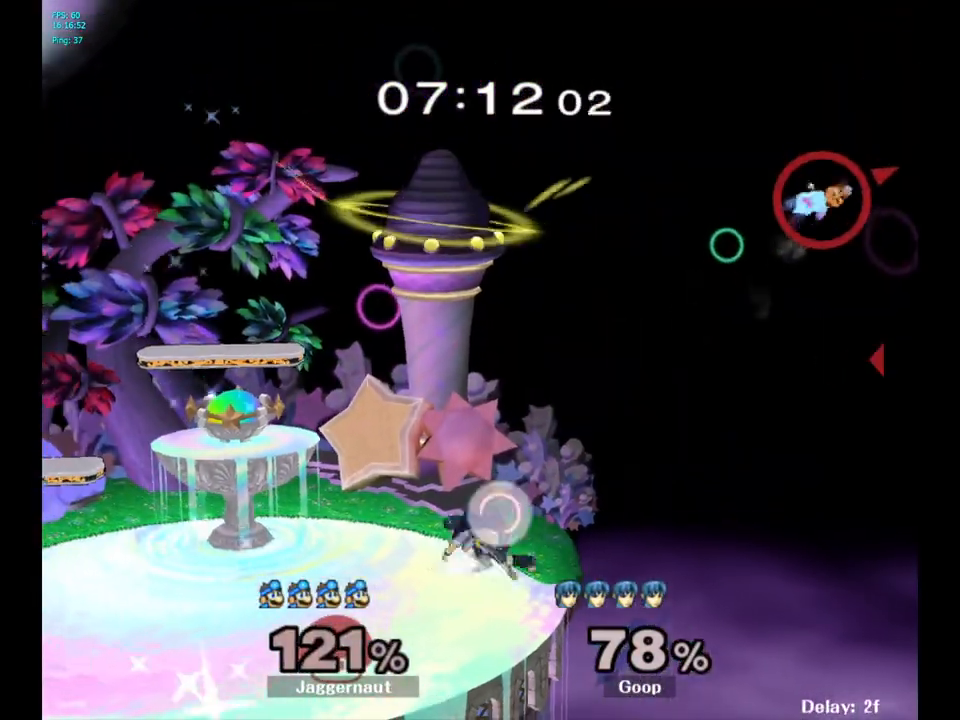
{"buttons": [], "left_stick": "left", "right_stick": "center", "events": [[50, "Y", "down"], [133, "Y", "up"], [200, "Y", "down"], [300, "Y", "up"], [383, "Y", "down"], [450, "Y", "up"]]}
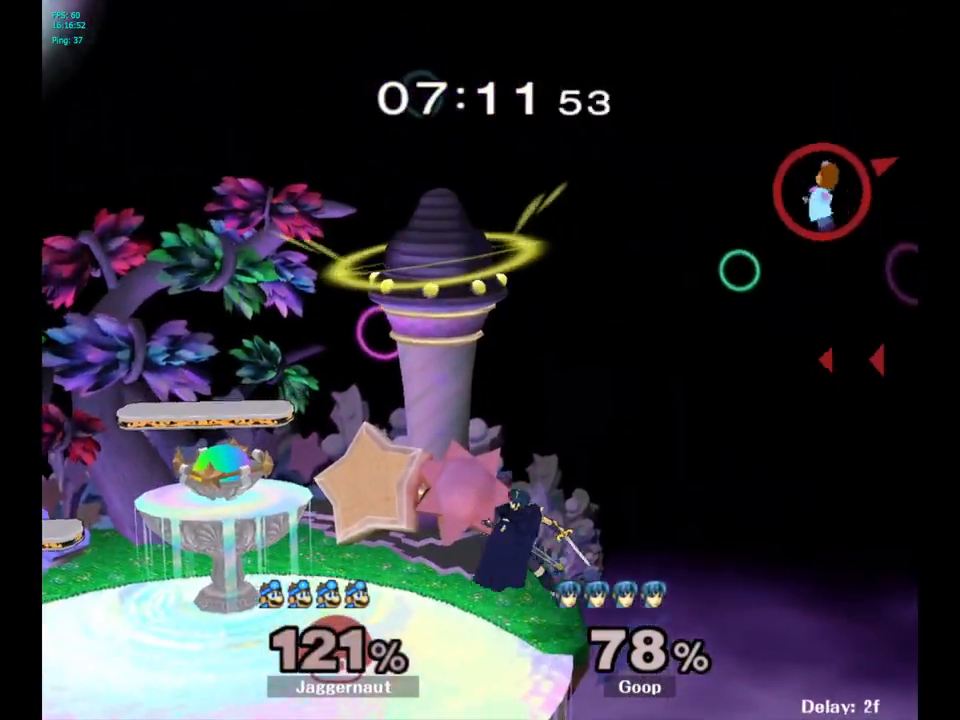
{"buttons": [], "left_stick": "left", "right_stick": "center", "events": [[17, "Y", "down"], [167, "Y", "up"], [250, "left_stick", "center"], [333, "B", "down"], [450, "B", "up"], [483, "left_stick", "left"]]}
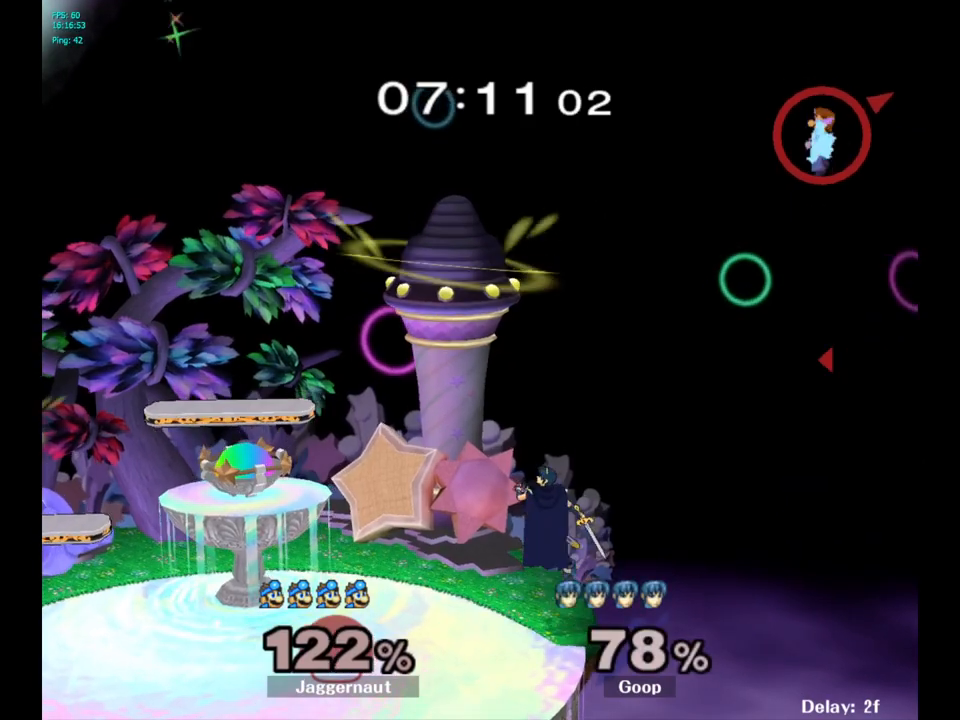
{"buttons": [], "left_stick": "center", "right_stick": "center", "events": [[367, "left_stick", "center"]]}
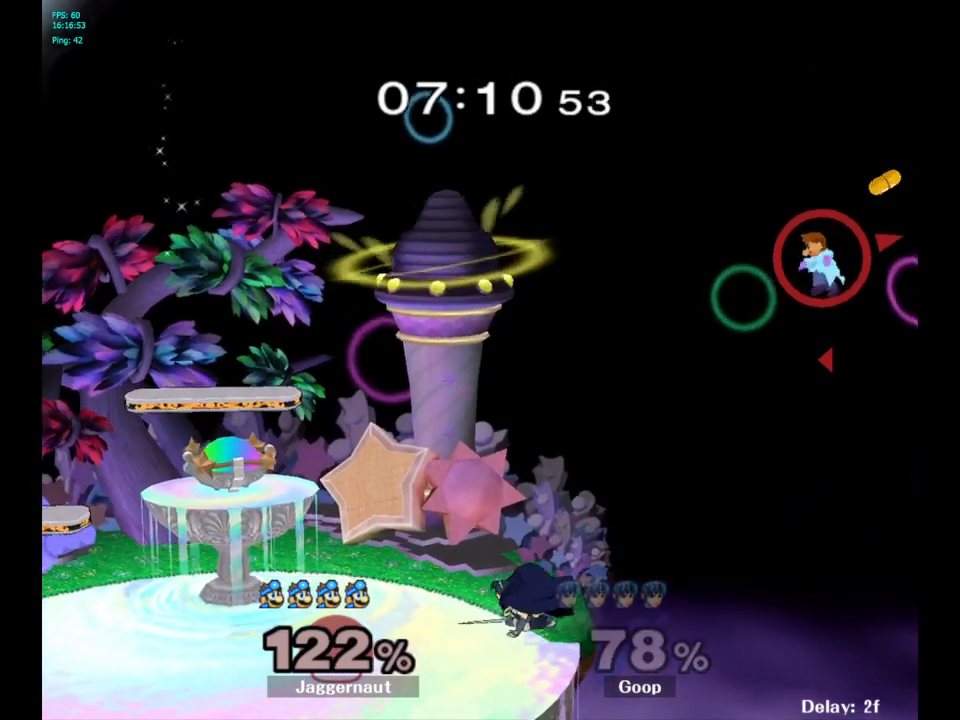
{"buttons": [], "left_stick": "left", "right_stick": "center", "events": [[33, "B", "down"], [50, "left_stick", "left"], [83, "B", "up"], [200, "B", "down"], [200, "left_stick", "center"], [317, "B", "up"], [367, "left_stick", "left"]]}
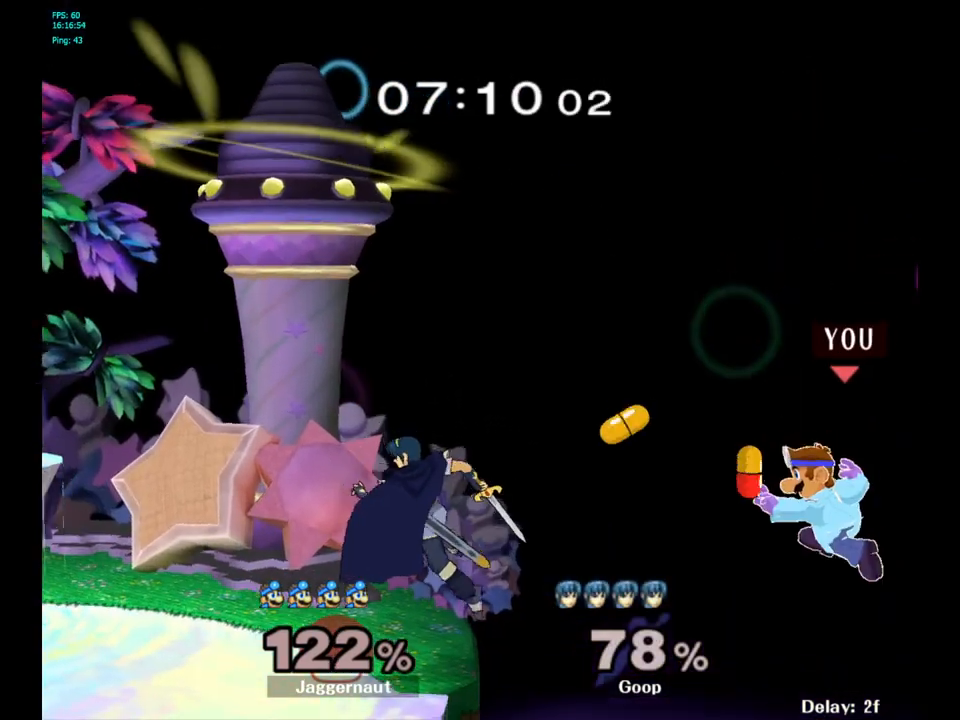
{"buttons": [], "left_stick": "up-left", "right_stick": "center", "events": [[433, "left_stick", "up-left"]]}
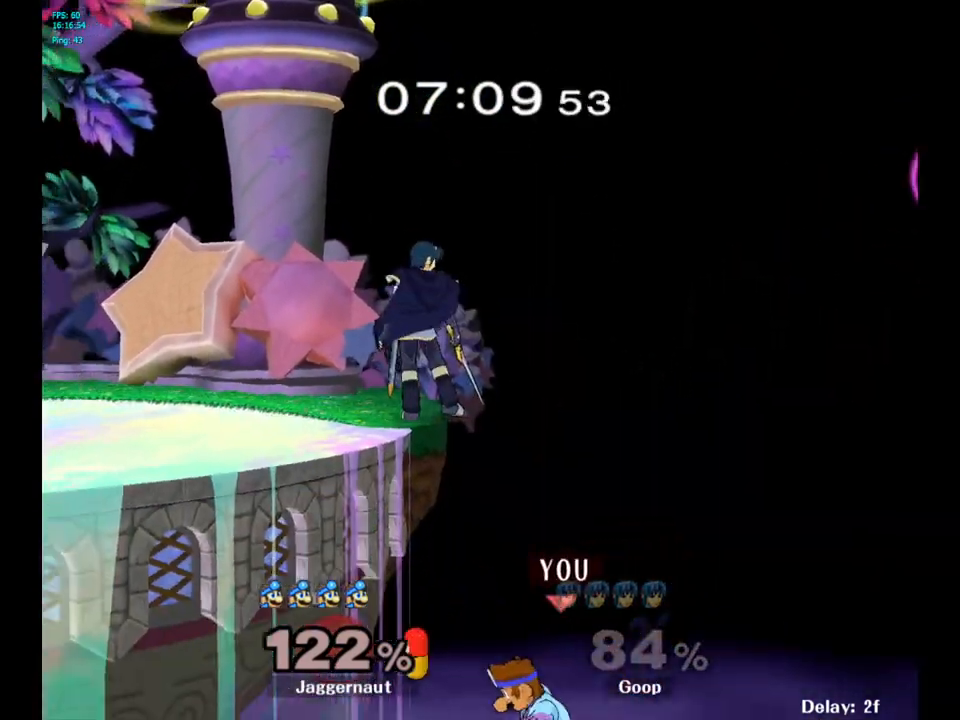
{"buttons": [], "left_stick": "up-left", "right_stick": "center", "events": [[33, "B", "down"], [133, "B", "up"], [183, "B", "down"], [300, "B", "up"]]}
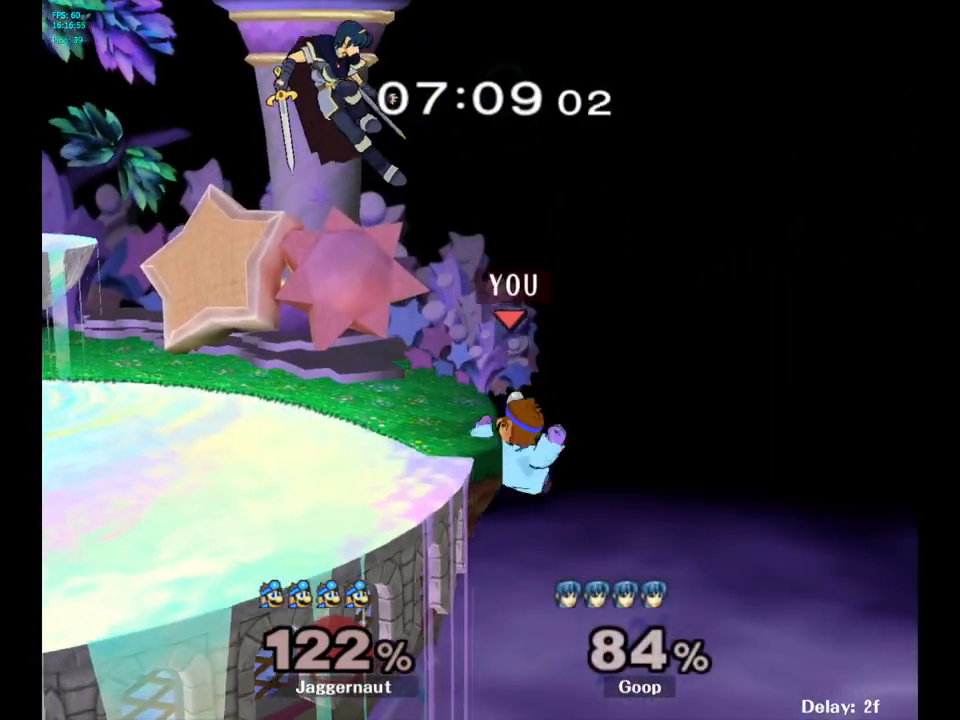
{"buttons": ["Y"], "left_stick": "center", "right_stick": "center", "events": [[117, "left_stick", "center"], [233, "left_stick", "right"], [300, "left_stick", "left"], [333, "Y", "down"], [433, "left_stick", "center"]]}
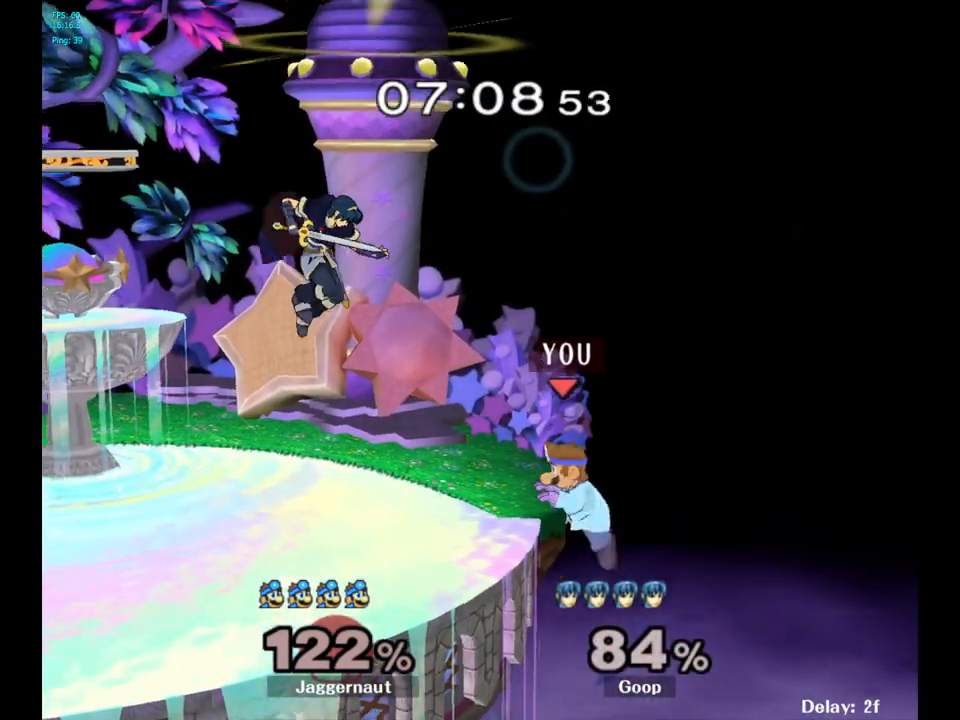
{"buttons": ["R1"], "left_stick": "center", "right_stick": "center", "events": [[183, "Y", "up"], [383, "R1", "down"]]}